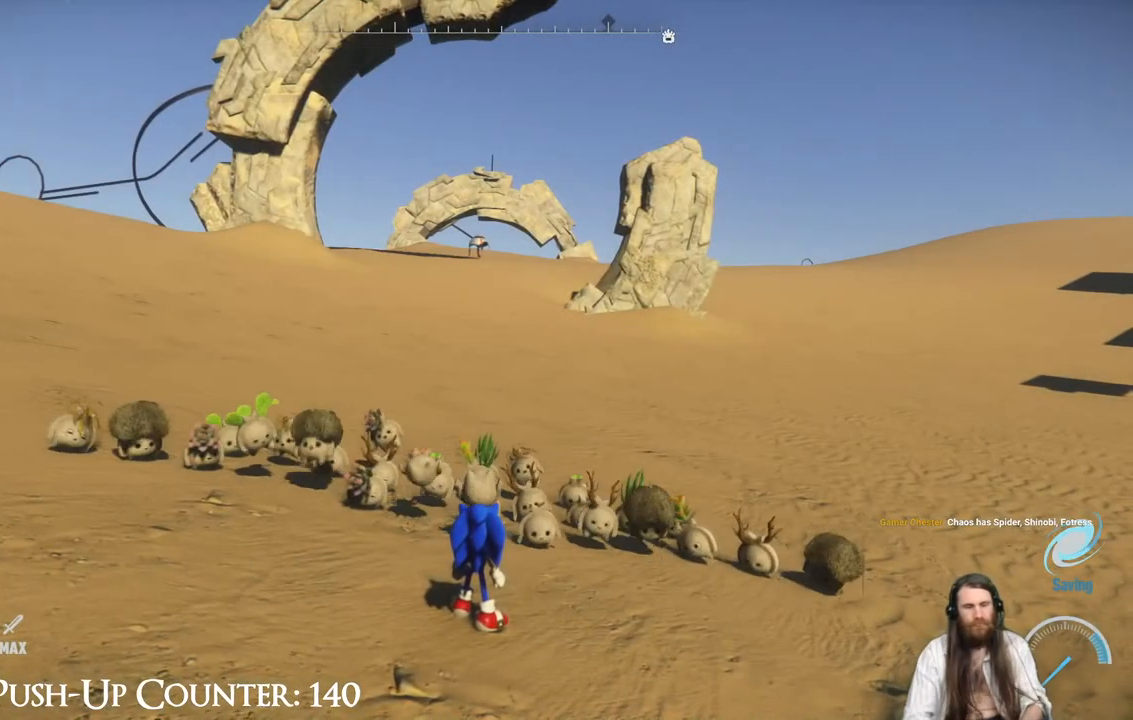
Gameplay with a controller (Xbox layout); each line is a JSON object with the inputs held at the frame after it. "events" lists button and stick changes between this image and that frame as [ms after this image, input, new state], when the widget could be followed in between. Not read: L3 R3.
{"buttons": ["SELECT"], "left_stick": "center", "right_stick": "center", "events": [[433, "SELECT", "down"]]}
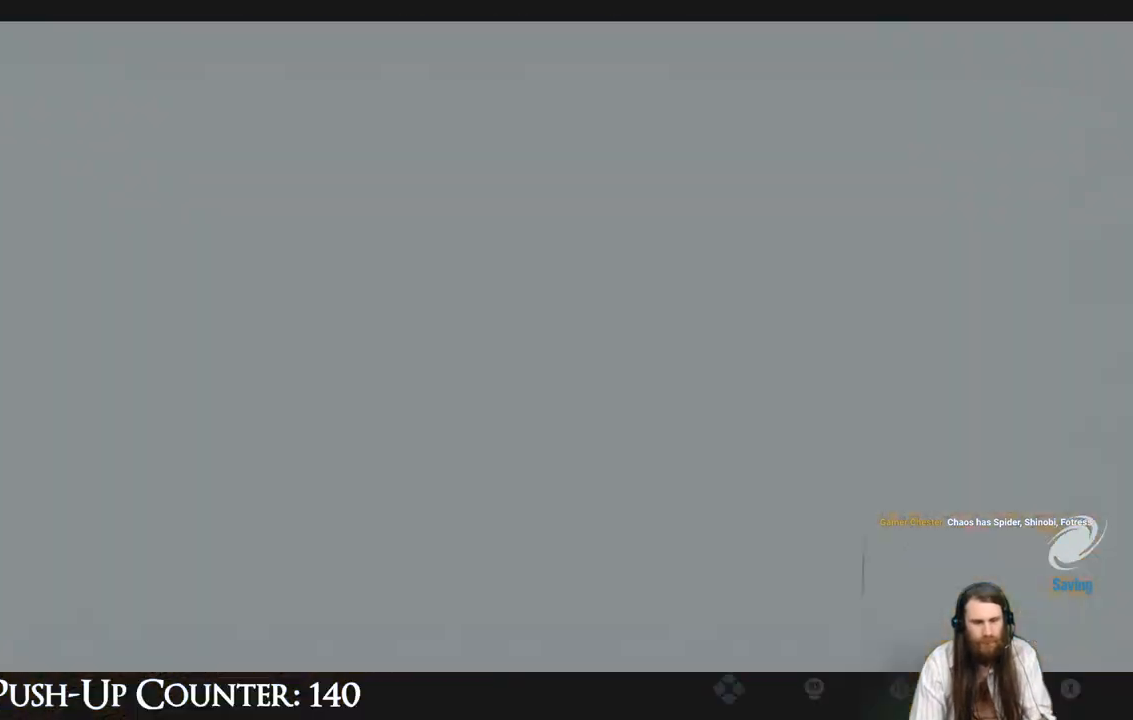
{"buttons": [], "left_stick": "center", "right_stick": "center", "events": [[117, "SELECT", "up"]]}
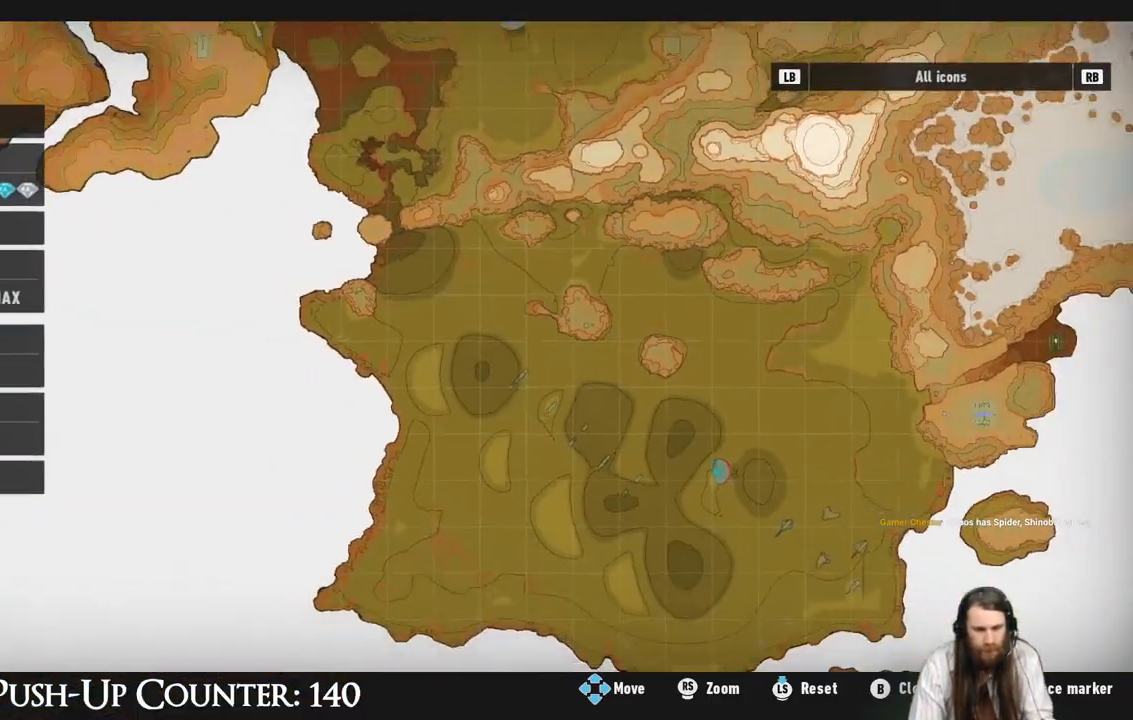
{"buttons": [], "left_stick": "center", "right_stick": "center", "events": []}
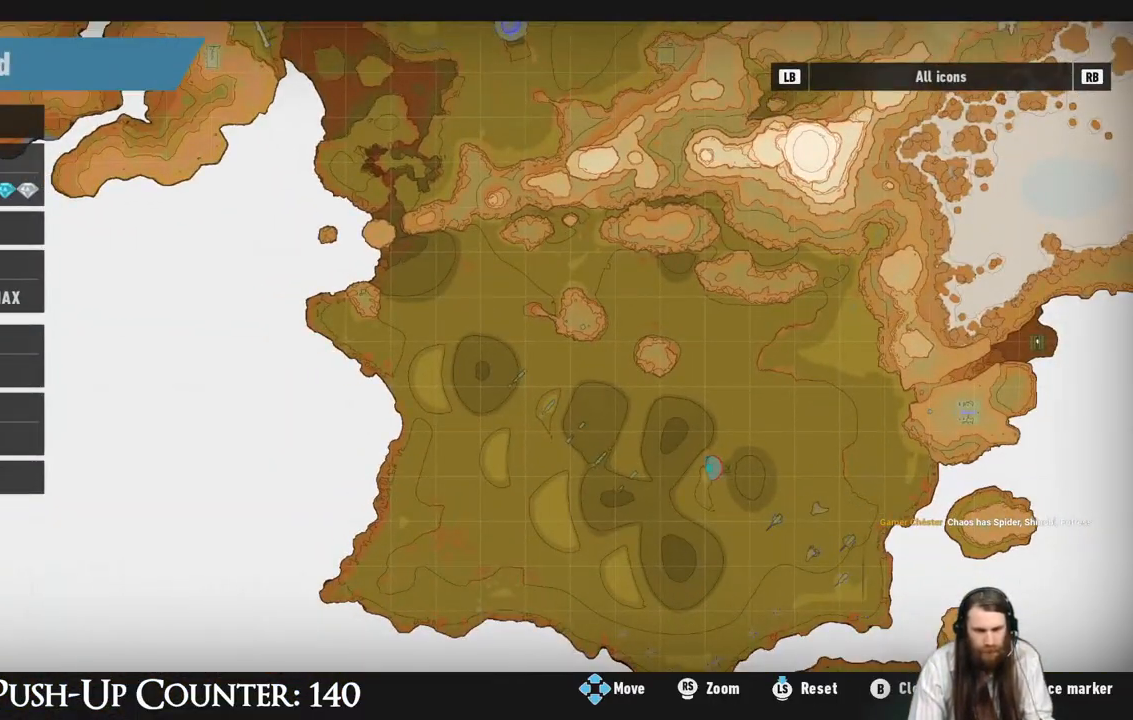
{"buttons": [], "left_stick": "center", "right_stick": "center", "events": []}
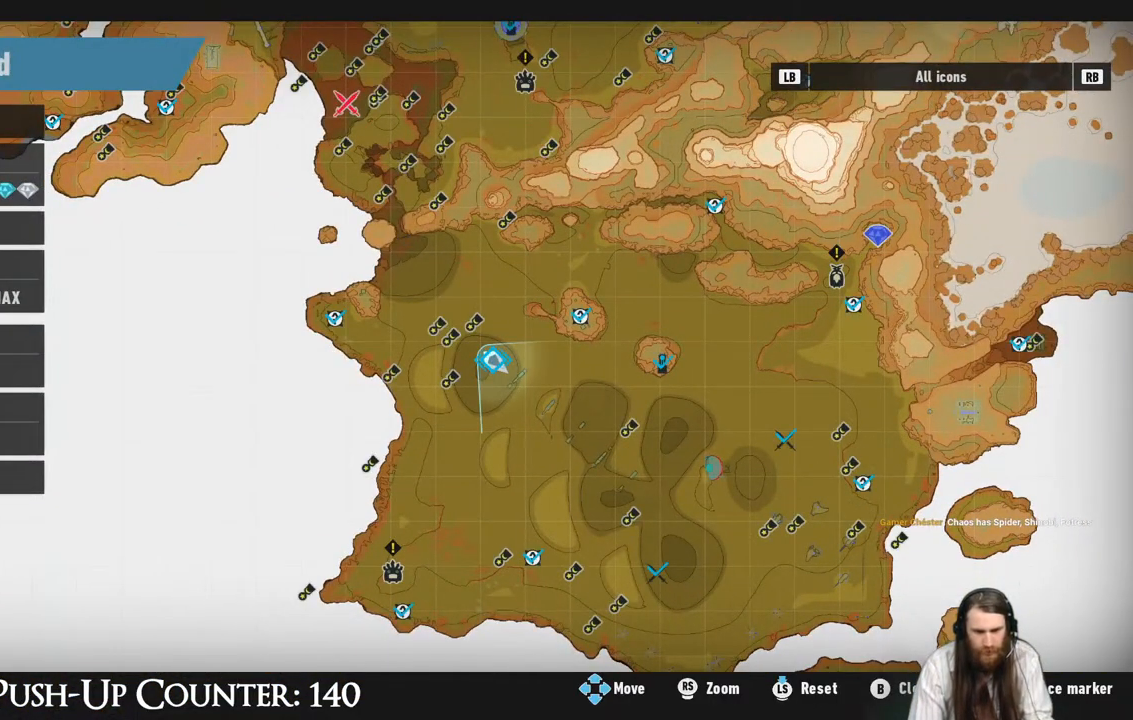
{"buttons": [], "left_stick": "center", "right_stick": "center", "events": []}
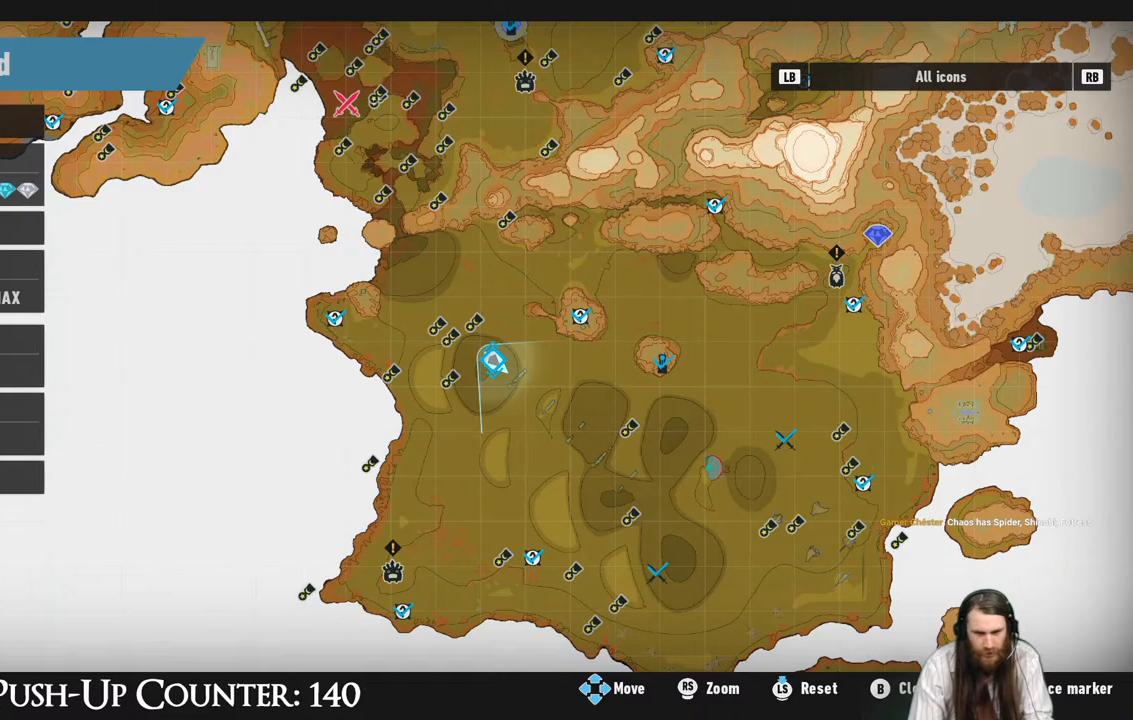
{"buttons": [], "left_stick": "up-left", "right_stick": "center", "events": [[33, "left_stick", "up"], [333, "left_stick", "center"], [467, "left_stick", "up-left"]]}
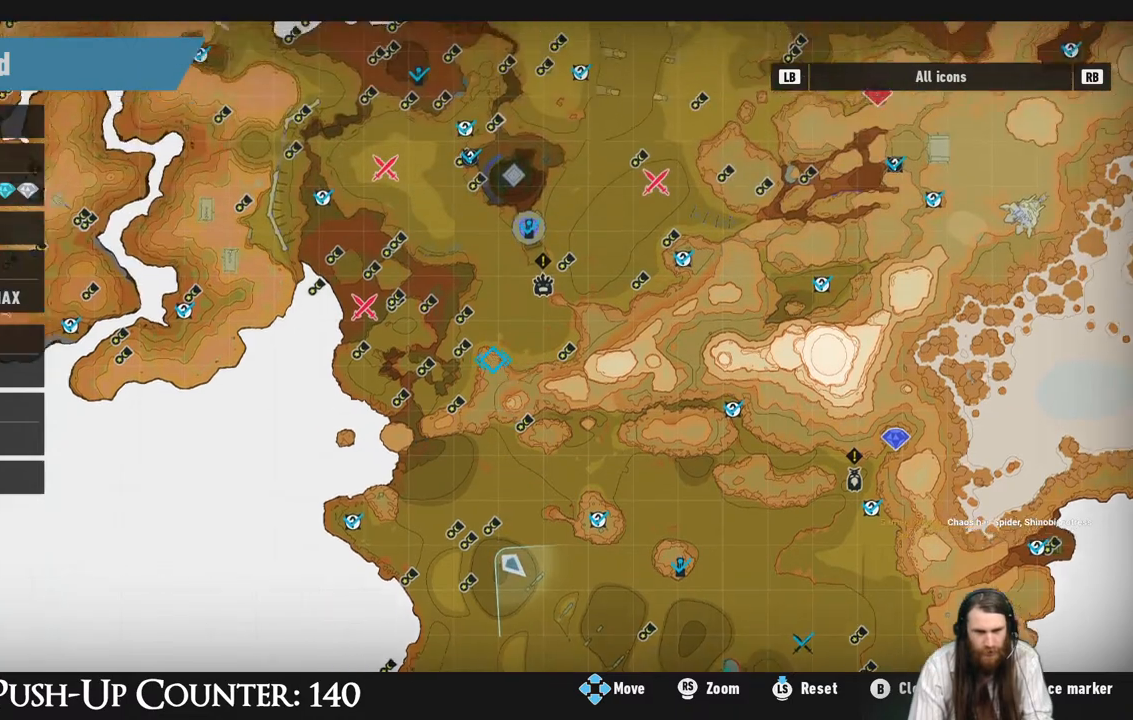
{"buttons": [], "left_stick": "center", "right_stick": "center", "events": [[133, "left_stick", "center"]]}
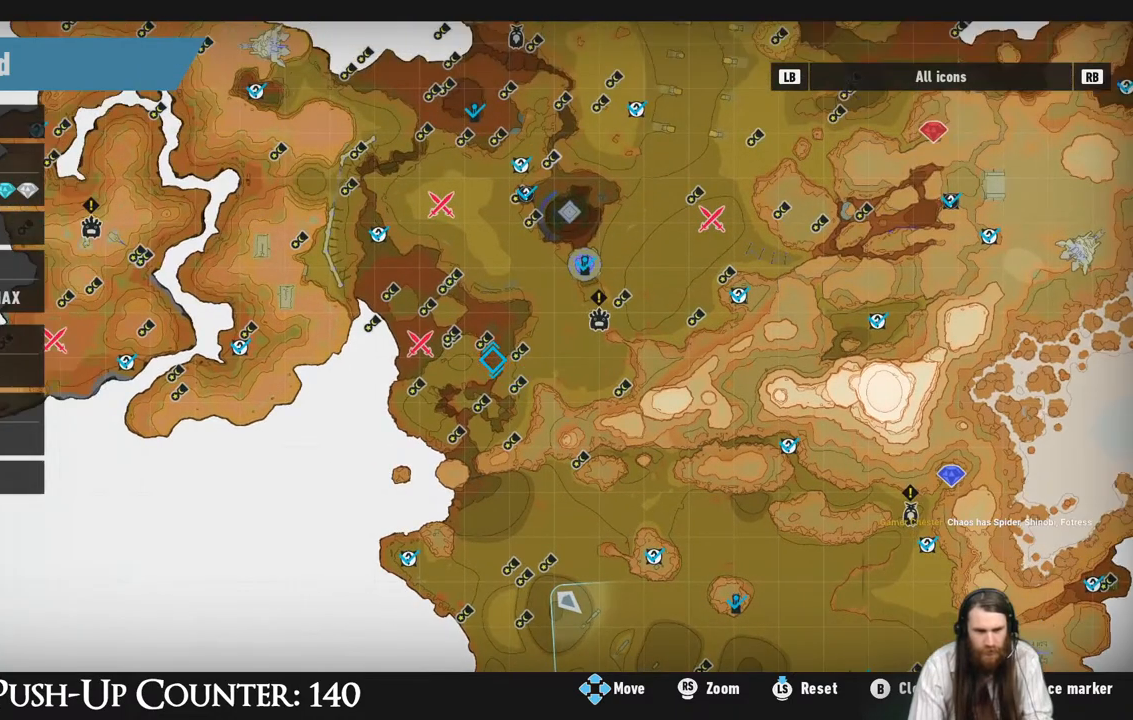
{"buttons": [], "left_stick": "center", "right_stick": "center", "events": [[17, "left_stick", "up"], [150, "left_stick", "up-right"], [317, "left_stick", "right"], [500, "left_stick", "center"]]}
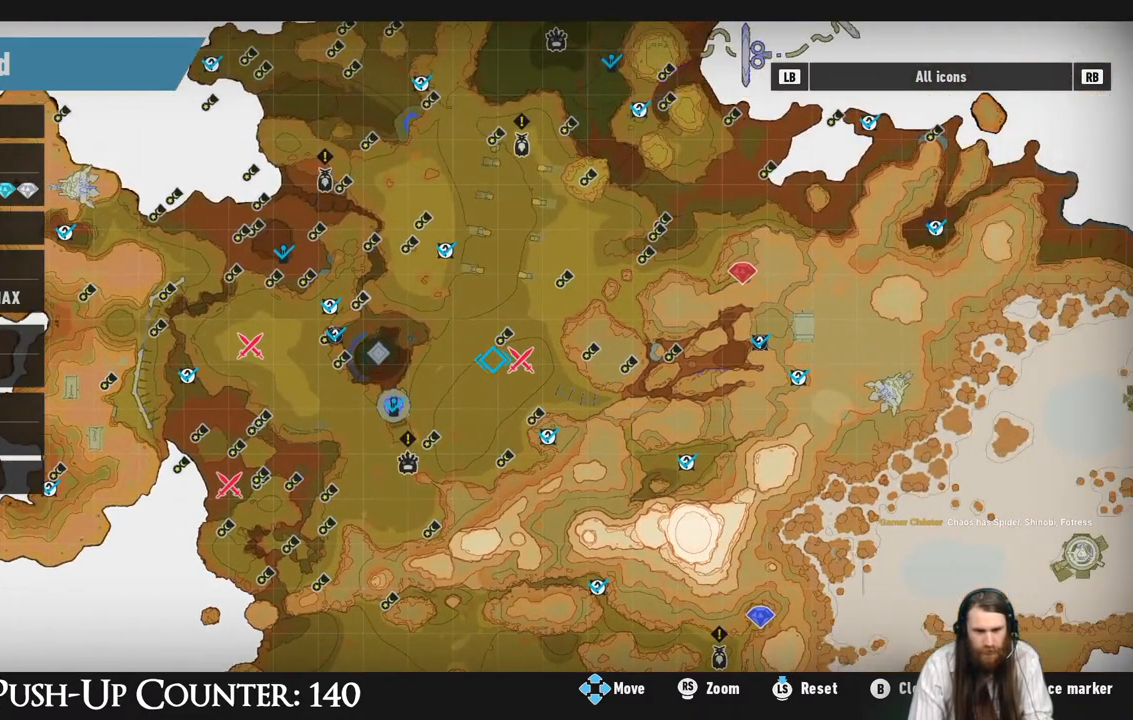
{"buttons": [], "left_stick": "center", "right_stick": "center", "events": [[217, "left_stick", "right"], [367, "left_stick", "center"]]}
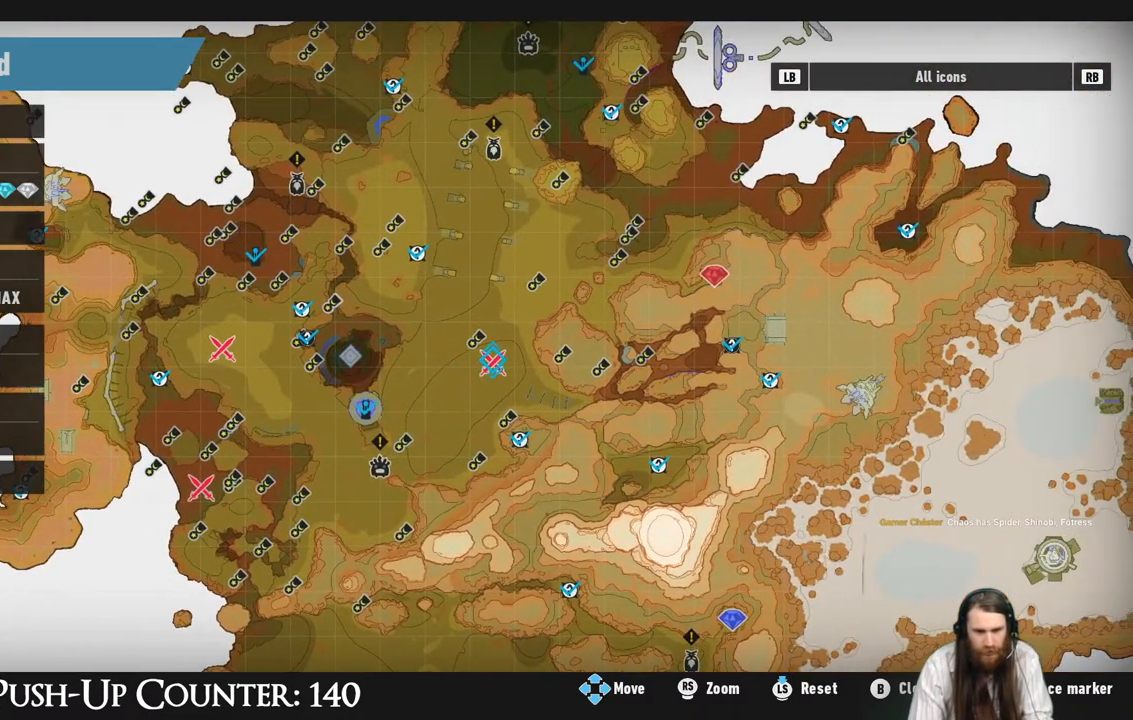
{"buttons": [], "left_stick": "center", "right_stick": "center", "events": []}
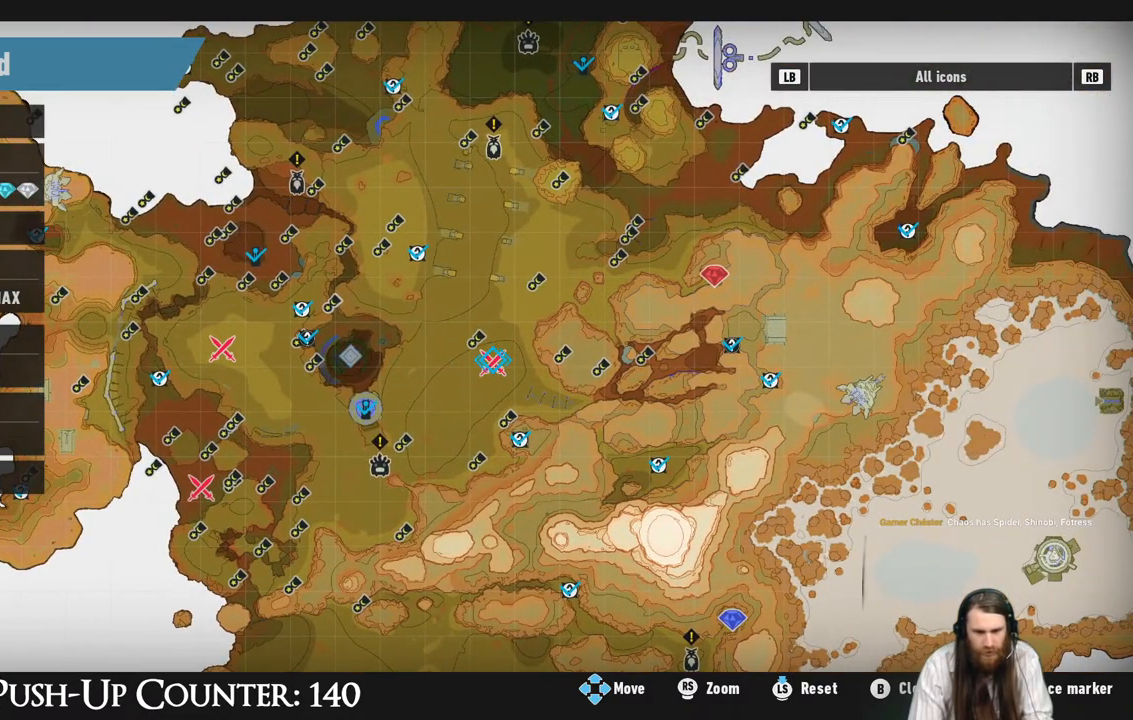
{"buttons": [], "left_stick": "center", "right_stick": "center", "events": []}
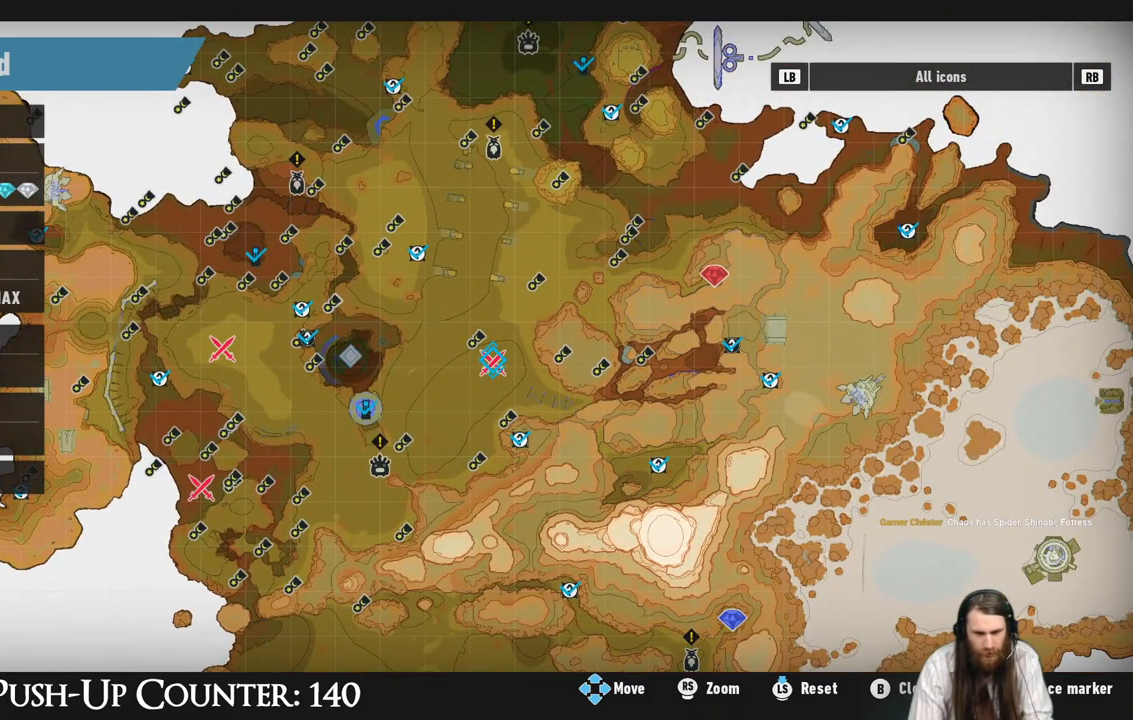
{"buttons": ["X"], "left_stick": "center", "right_stick": "center", "events": [[400, "X", "down"]]}
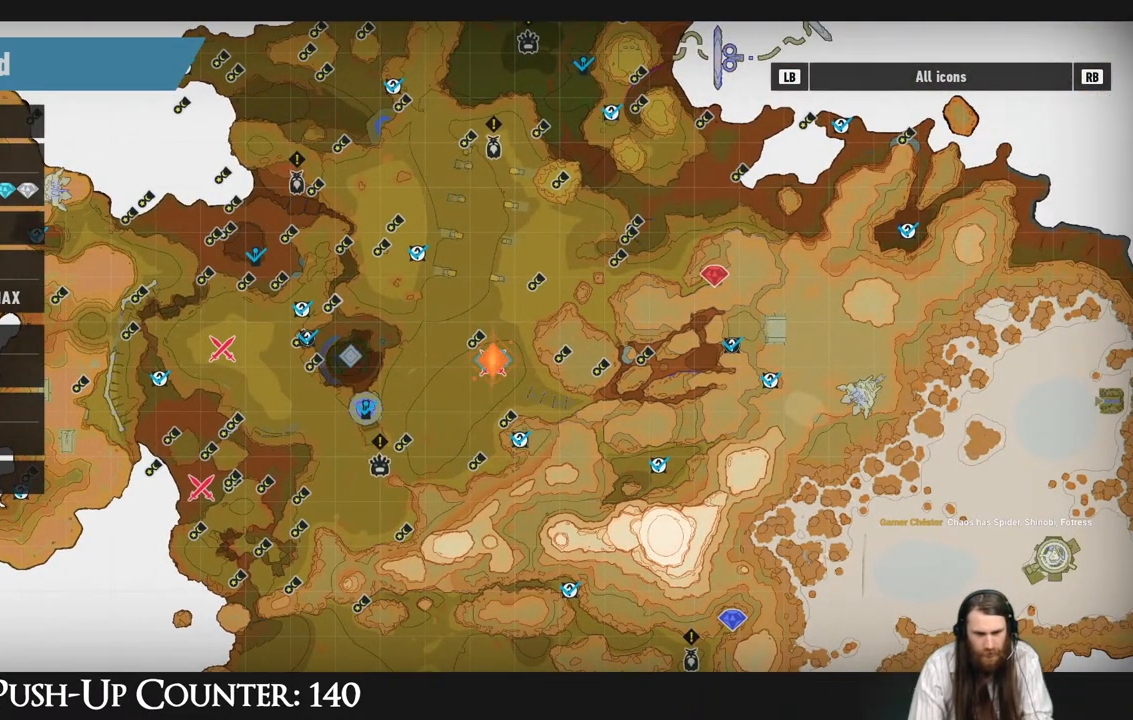
{"buttons": [], "left_stick": "center", "right_stick": "center", "events": [[100, "X", "up"]]}
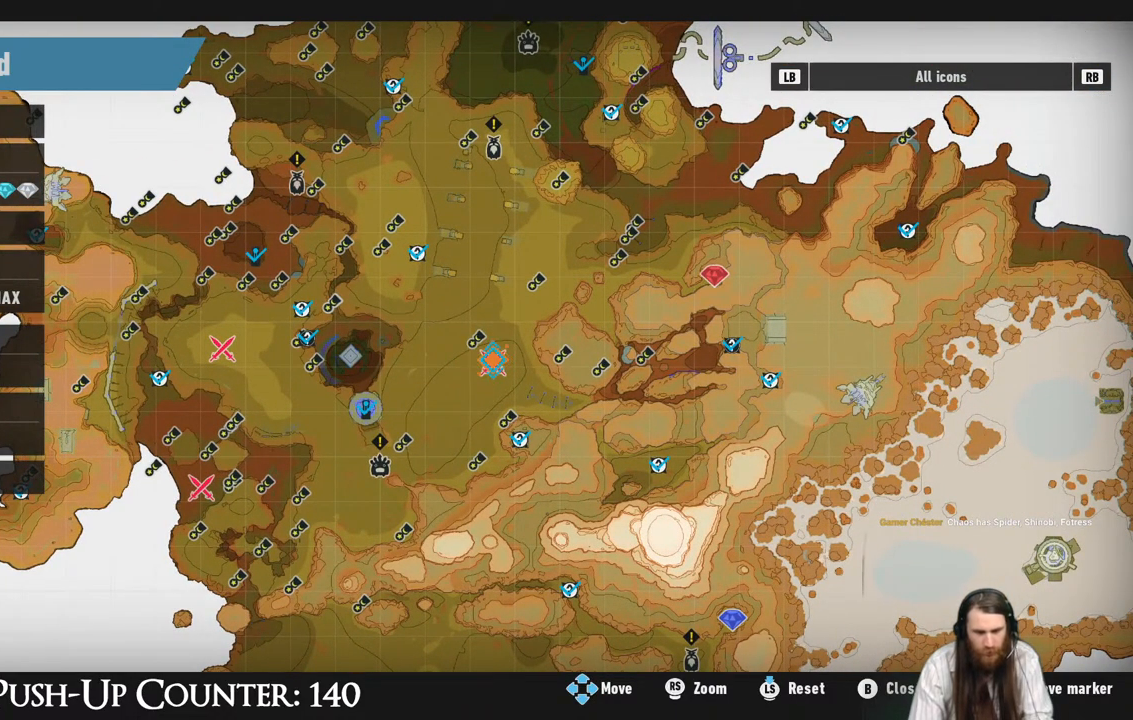
{"buttons": [], "left_stick": "center", "right_stick": "center", "events": []}
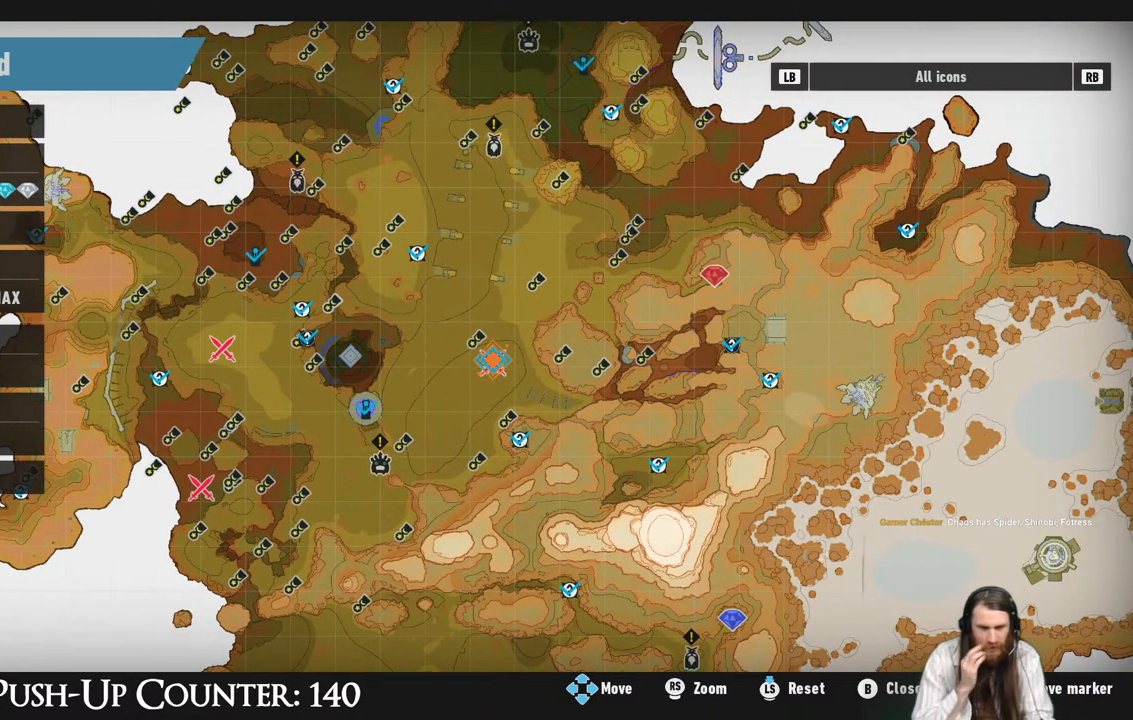
{"buttons": [], "left_stick": "center", "right_stick": "center", "events": [[183, "left_stick", "down-left"], [383, "left_stick", "center"]]}
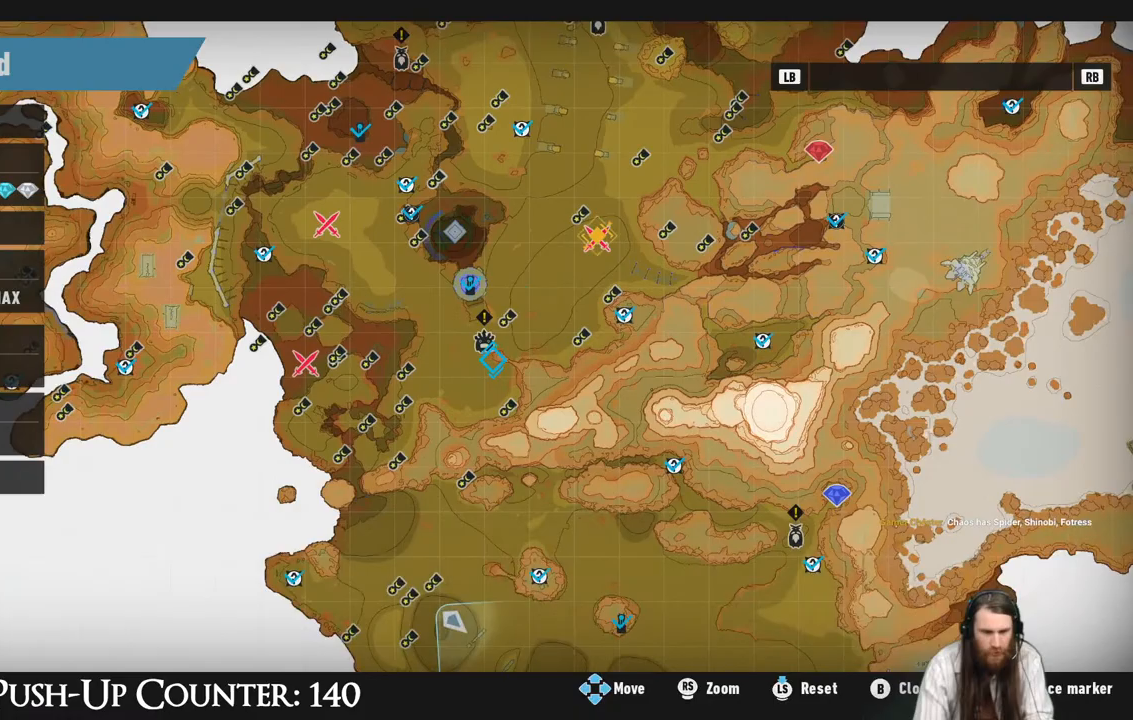
{"buttons": [], "left_stick": "center", "right_stick": "center", "events": [[317, "left_stick", "up-left"], [417, "left_stick", "center"]]}
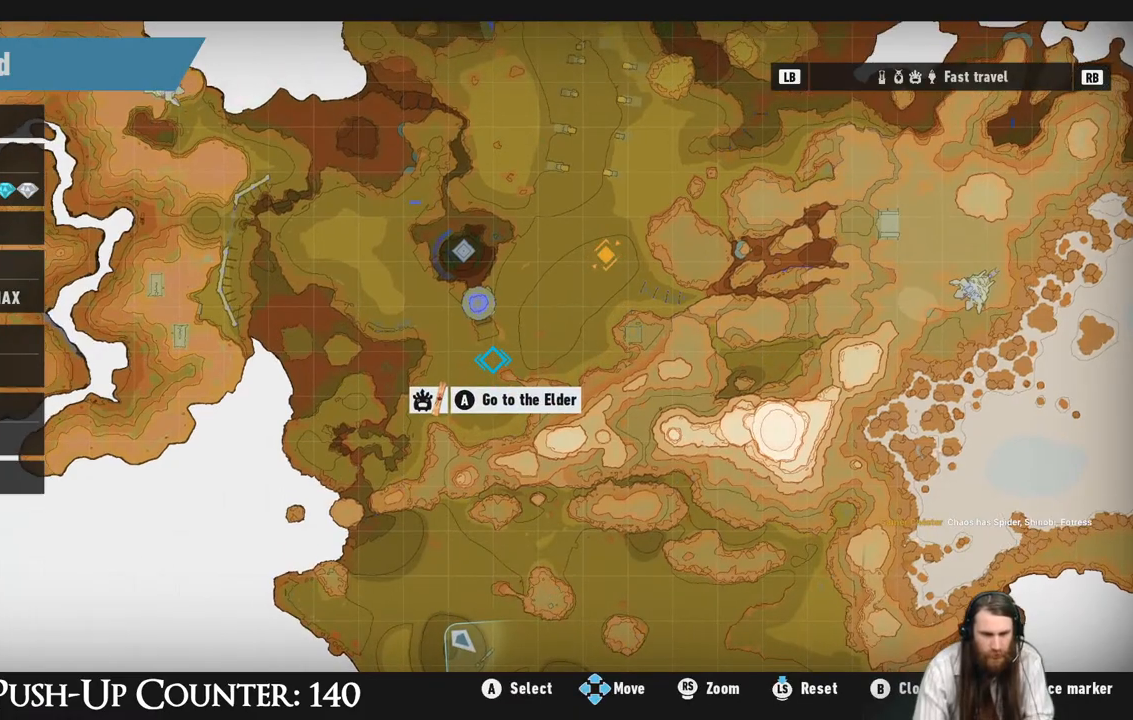
{"buttons": [], "left_stick": "center", "right_stick": "center", "events": [[133, "A", "down"], [300, "A", "up"]]}
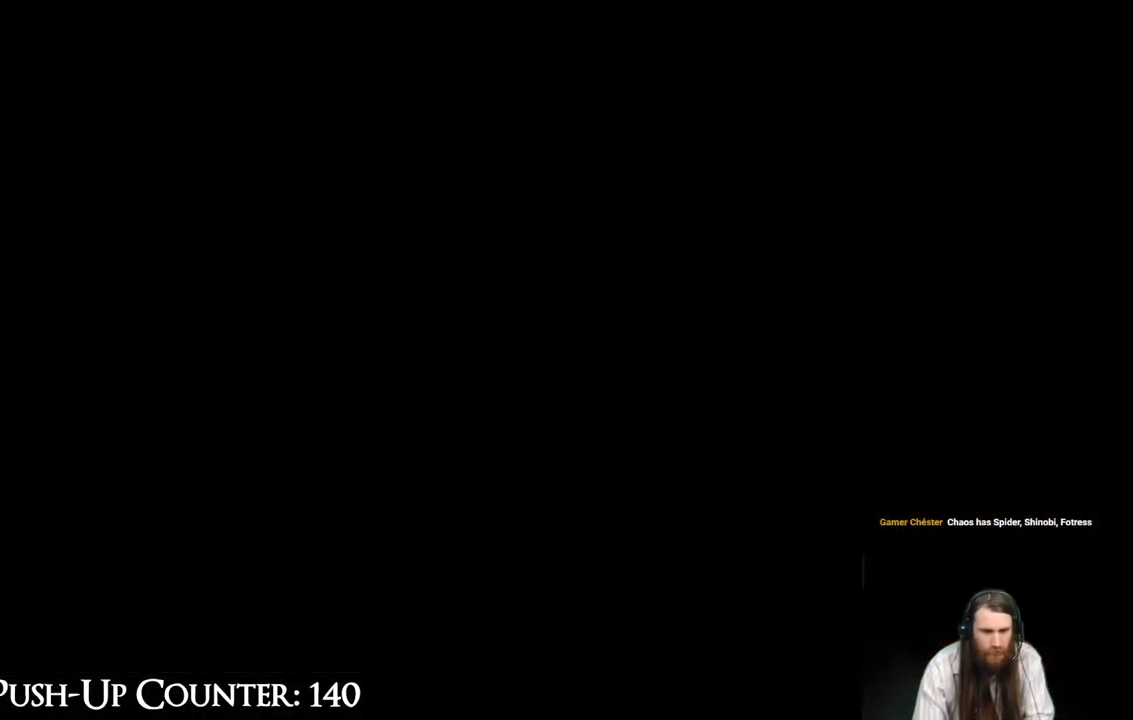
{"buttons": [], "left_stick": "center", "right_stick": "center", "events": []}
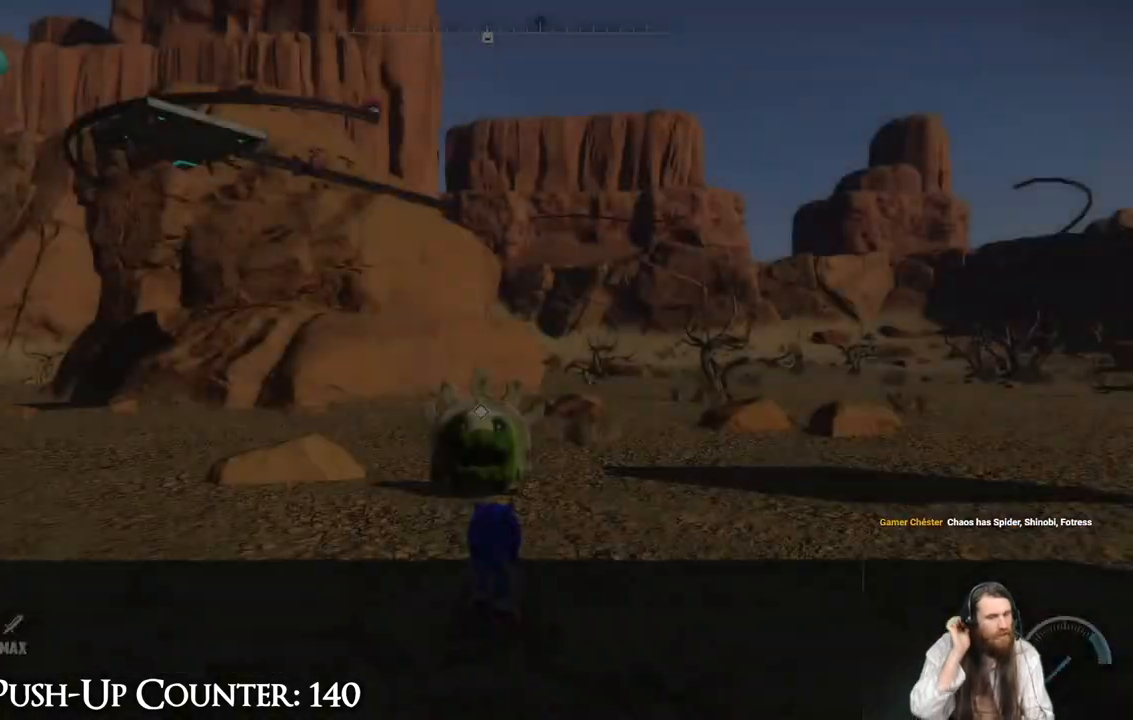
{"buttons": [], "left_stick": "center", "right_stick": "center", "events": []}
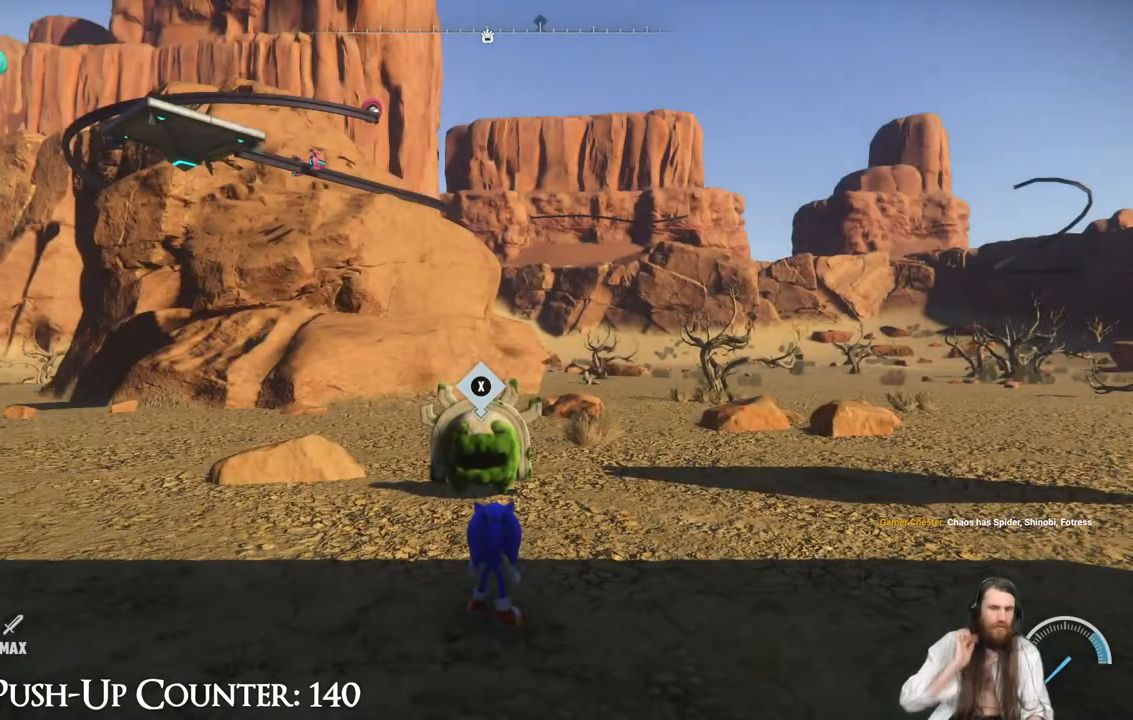
{"buttons": [], "left_stick": "center", "right_stick": "center", "events": []}
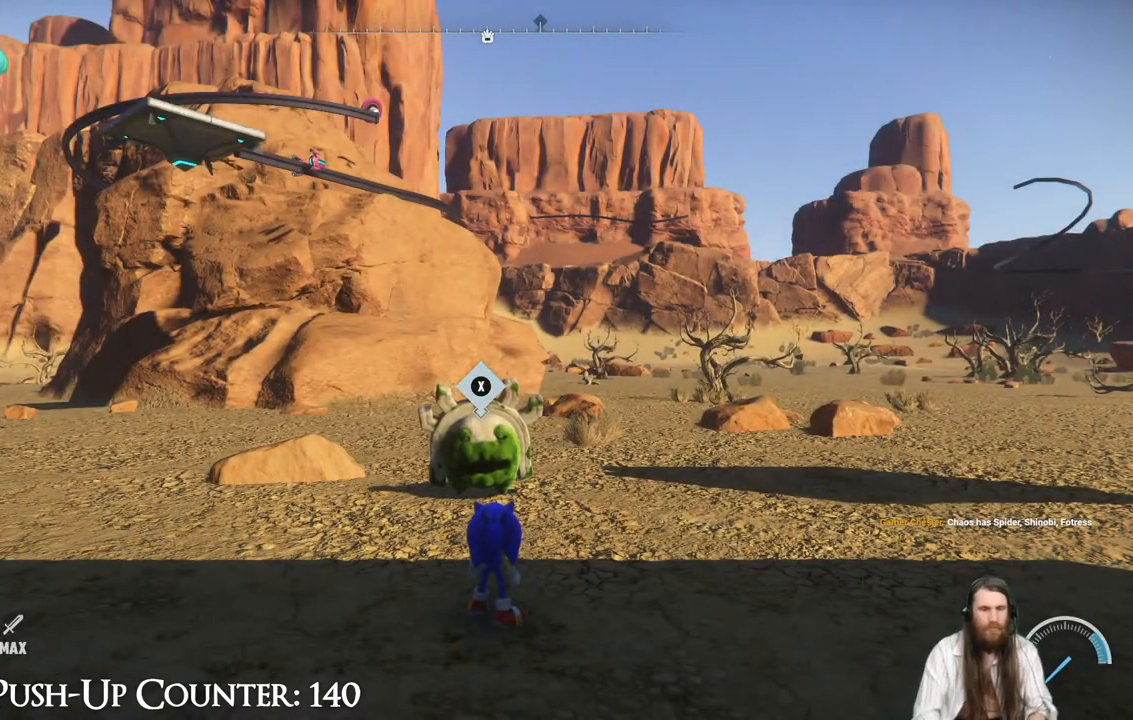
{"buttons": [], "left_stick": "center", "right_stick": "right", "events": [[167, "right_stick", "right"]]}
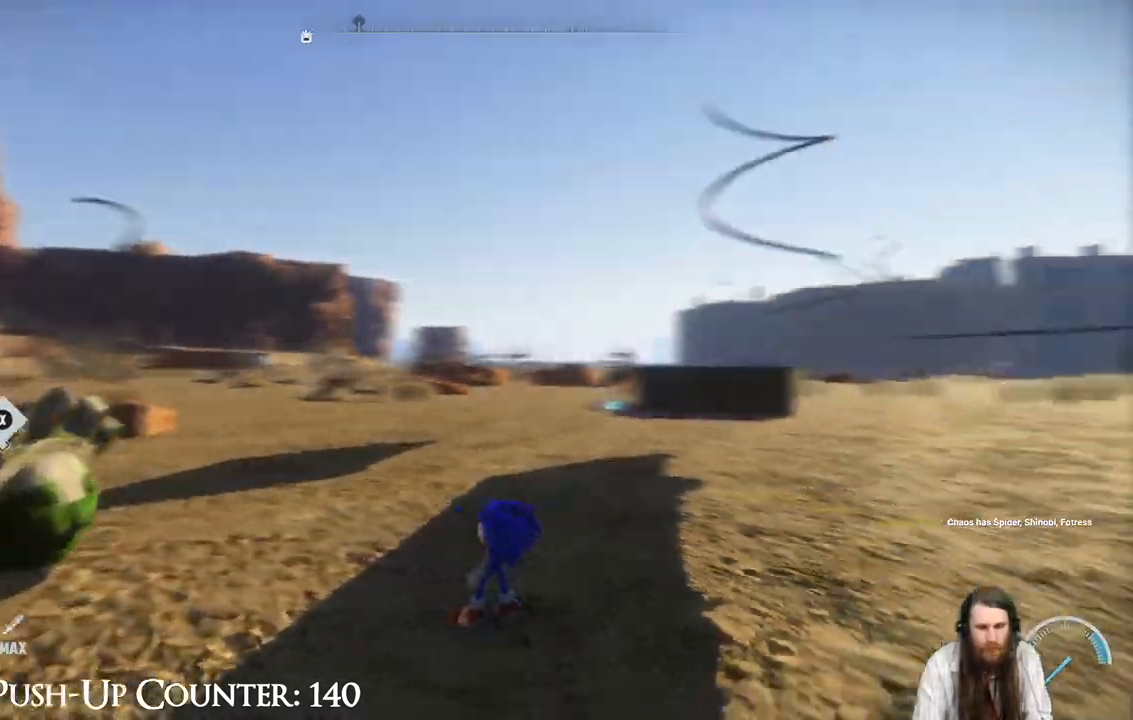
{"buttons": [], "left_stick": "center", "right_stick": "right", "events": [[100, "right_stick", "center"], [250, "right_stick", "right"]]}
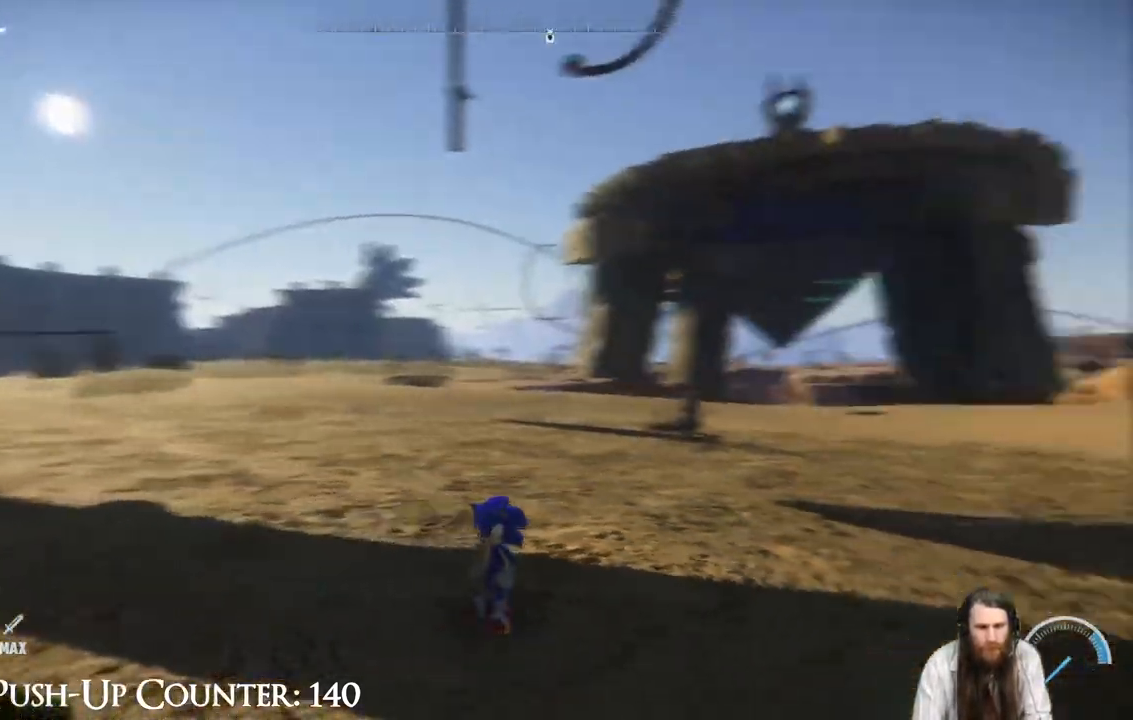
{"buttons": [], "left_stick": "center", "right_stick": "center", "events": [[100, "right_stick", "center"], [233, "right_stick", "right"], [400, "right_stick", "center"]]}
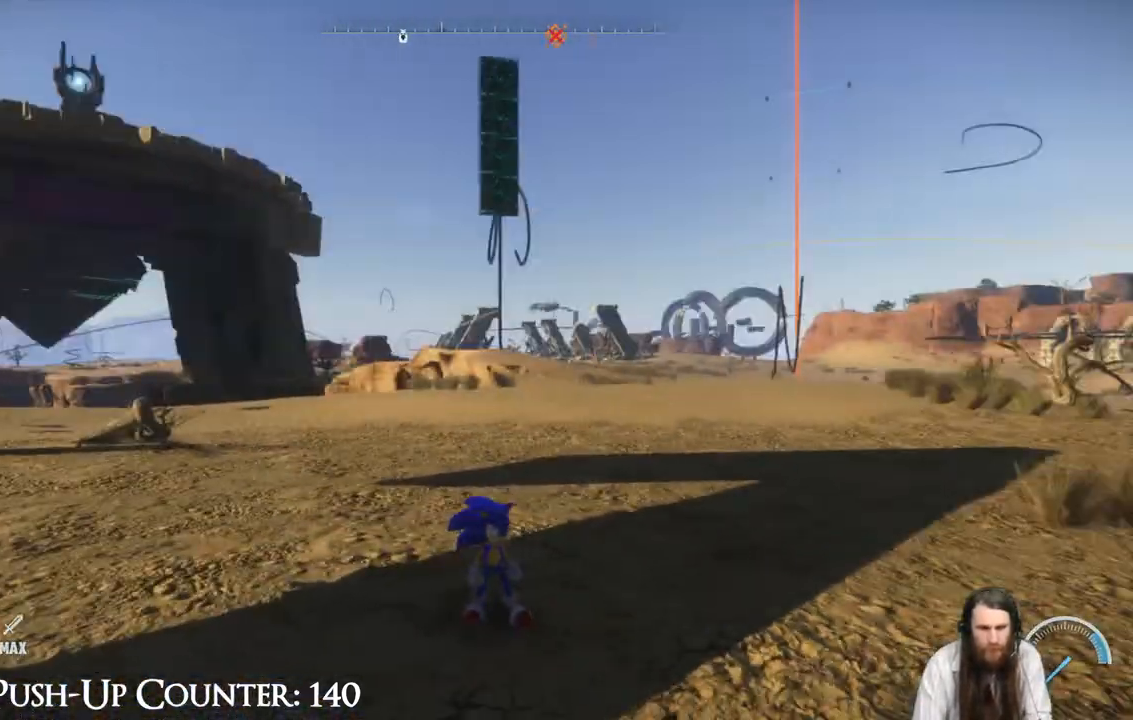
{"buttons": ["R2"], "left_stick": "up-right", "right_stick": "center", "events": [[50, "left_stick", "up"], [217, "R2", "down"], [367, "left_stick", "up-right"]]}
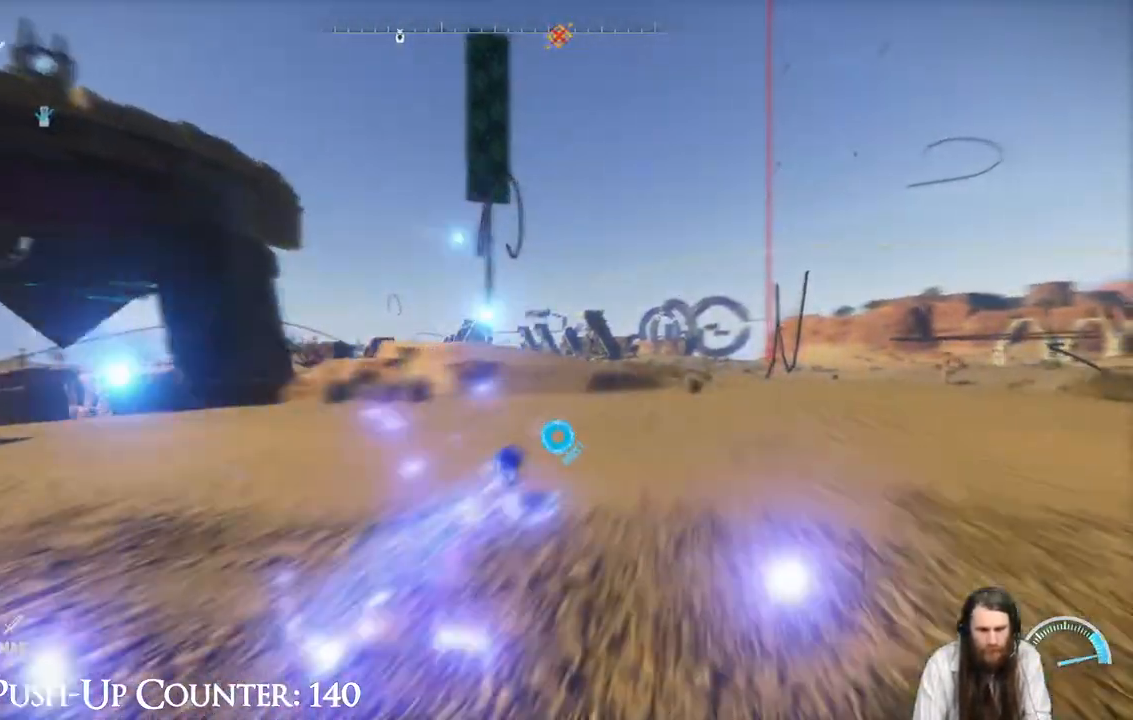
{"buttons": [], "left_stick": "up-right", "right_stick": "center", "events": [[83, "R2", "up"]]}
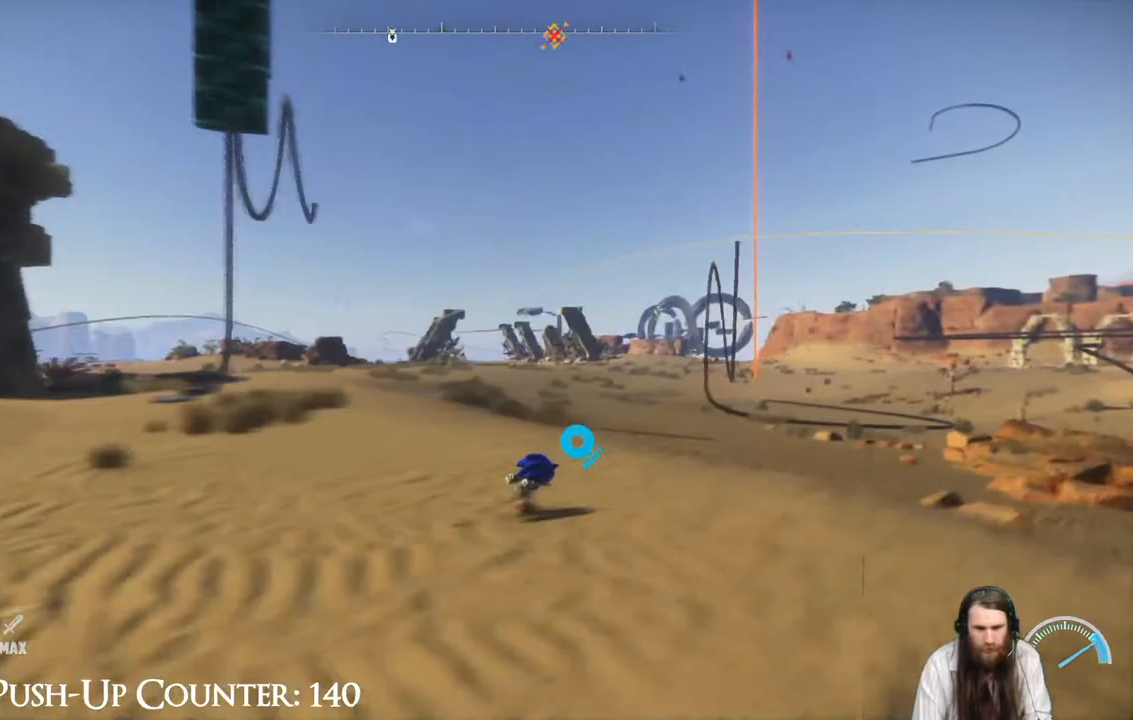
{"buttons": [], "left_stick": "up-right", "right_stick": "center", "events": [[33, "right_stick", "down-right"], [150, "right_stick", "center"], [167, "left_stick", "up"], [367, "left_stick", "up-right"]]}
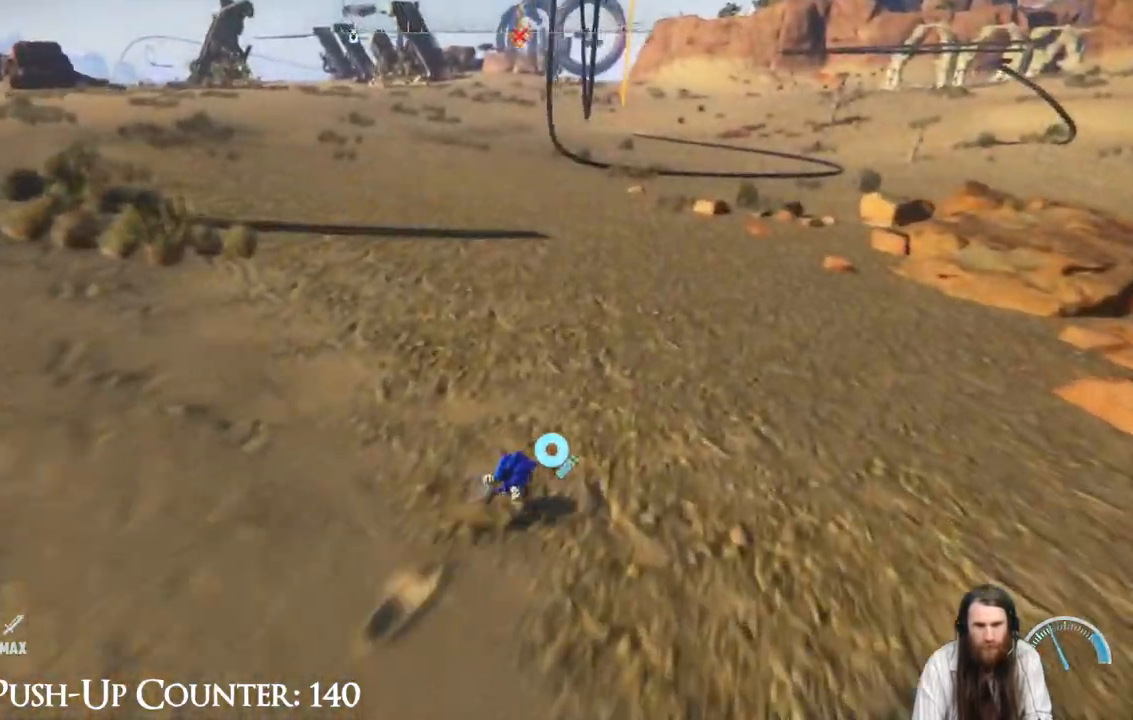
{"buttons": ["R2"], "left_stick": "up", "right_stick": "center", "events": [[200, "R2", "down"], [433, "left_stick", "up"]]}
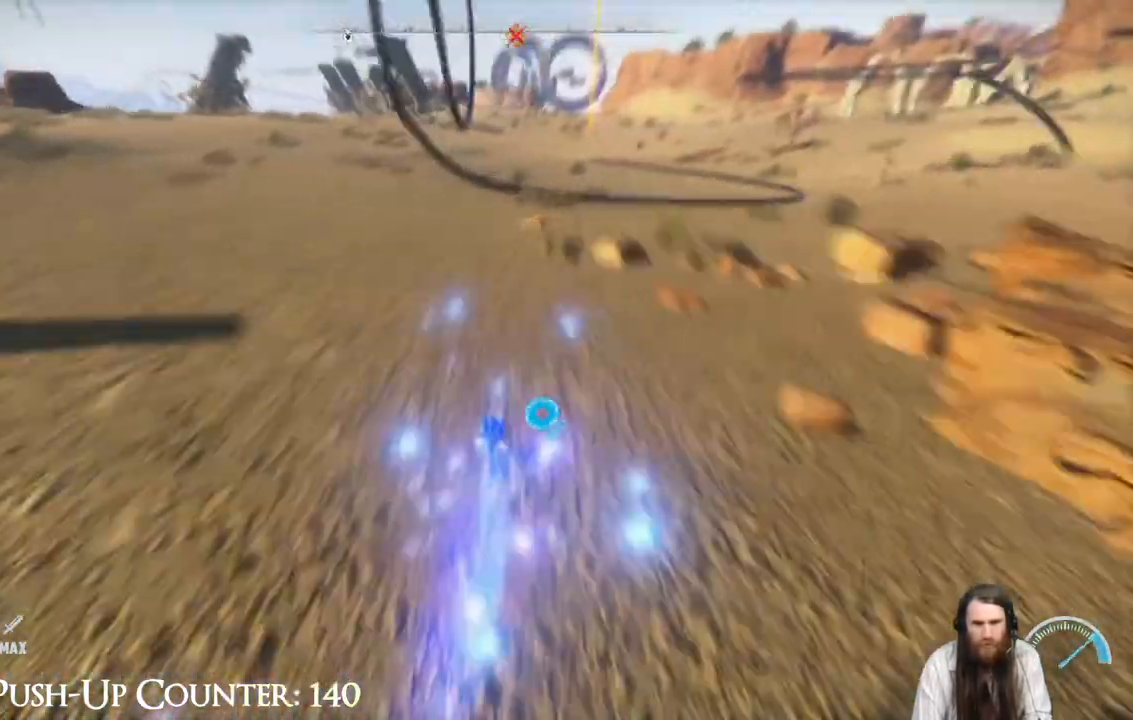
{"buttons": ["R2"], "left_stick": "up-left", "right_stick": "center", "events": [[33, "left_stick", "up-left"], [67, "R2", "up"], [333, "R2", "down"]]}
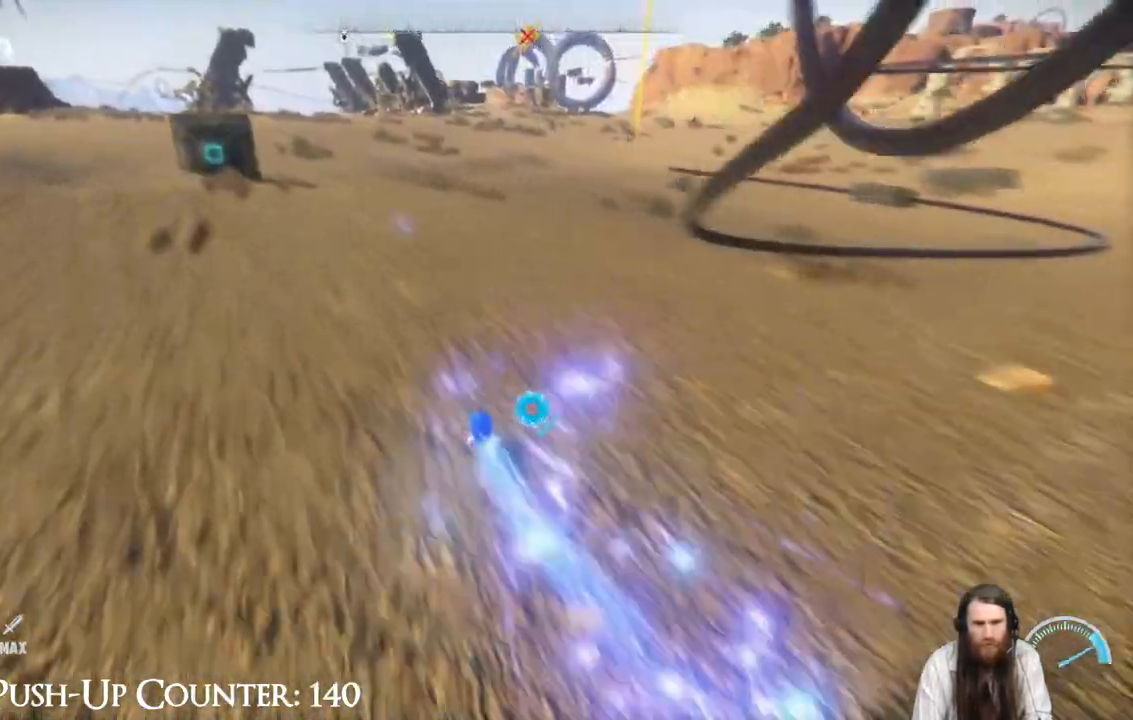
{"buttons": [], "left_stick": "up", "right_stick": "up", "events": [[17, "left_stick", "up"], [267, "R2", "up"], [433, "right_stick", "up"]]}